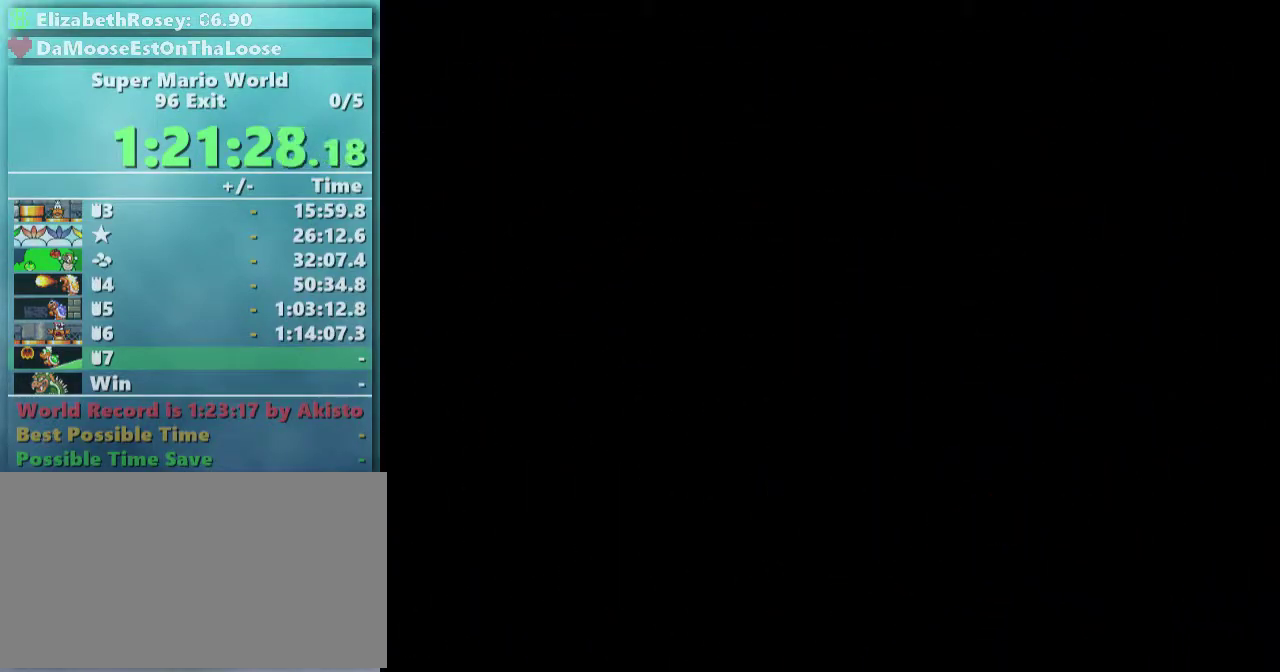
Gameplay with a controller (Nintendo layout); each line is a JSON object with the inputs held at the frame after it. "events" lists button and stick changes between this image and that frame as [ms after this image, input, new state], when the widget could be followed in between. Not read: L3 R3.
{"buttons": ["A"], "events": [[483, "A", "down"]]}
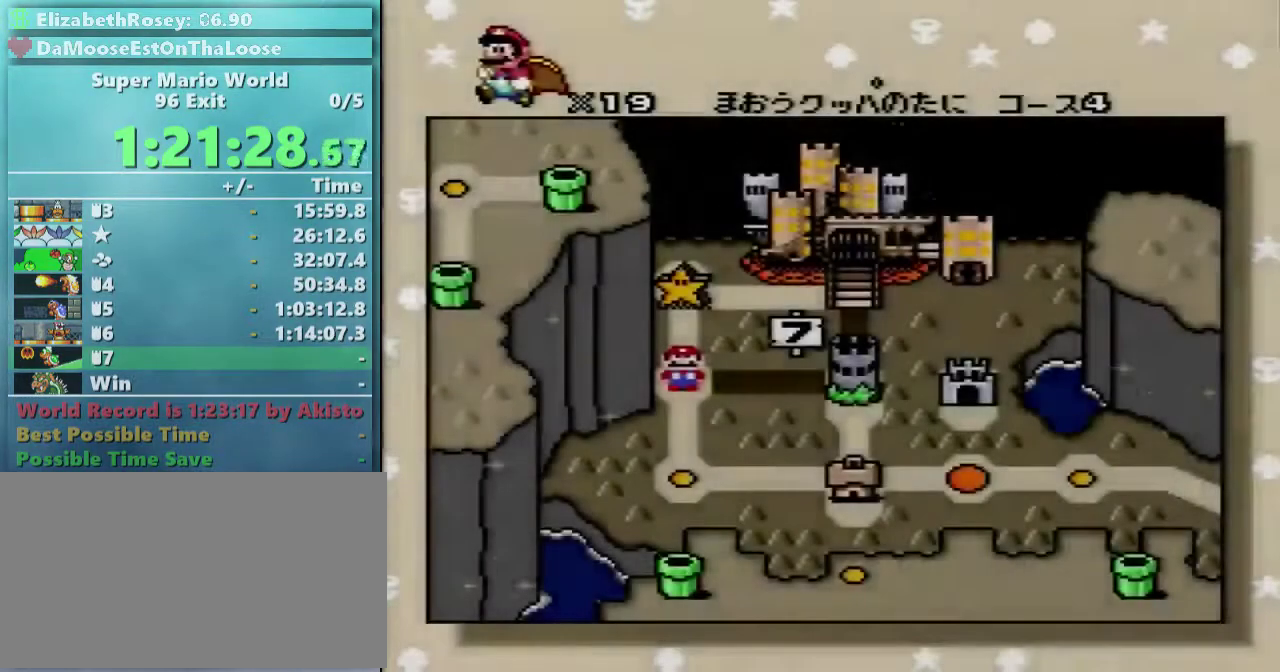
{"buttons": ["B"], "events": [[83, "A", "up"], [83, "B", "down"], [183, "A", "down"], [183, "B", "up"], [283, "A", "up"], [283, "B", "down"], [333, "A", "down"], [333, "B", "up"], [433, "A", "up"], [433, "B", "down"]]}
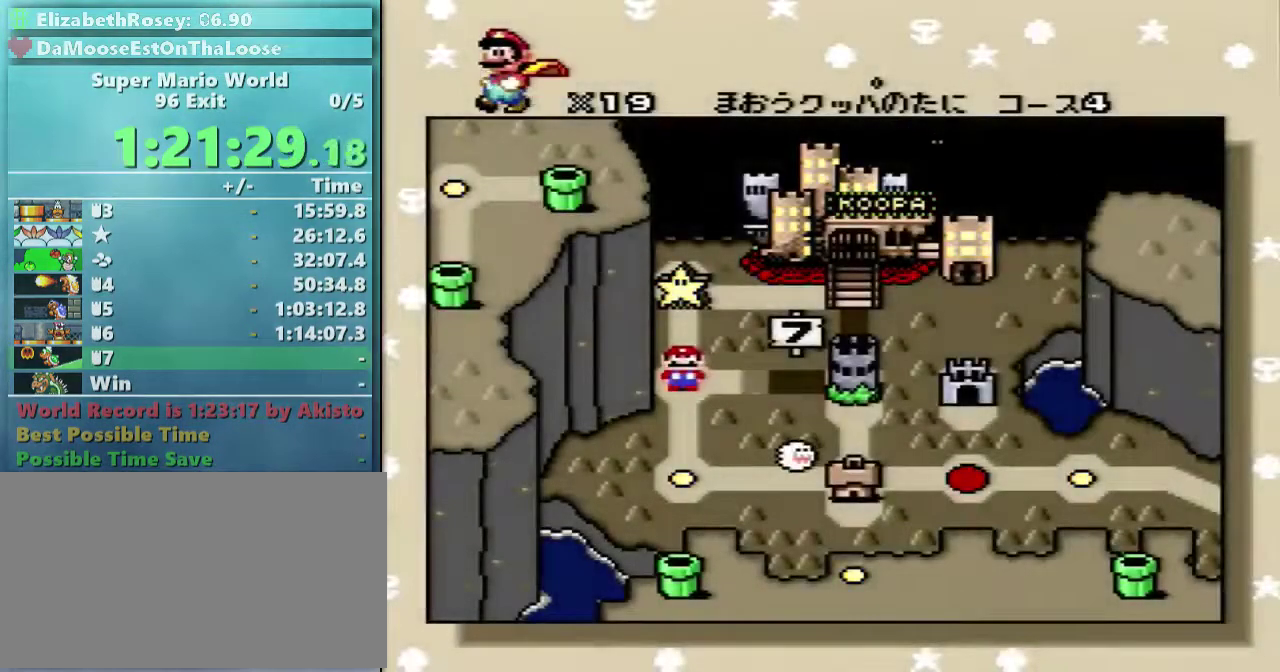
{"buttons": ["A"], "events": [[33, "B", "up"], [183, "A", "down"], [233, "B", "down"], [333, "B", "up"], [383, "B", "down"], [433, "A", "up"], [483, "A", "down"], [483, "B", "up"]]}
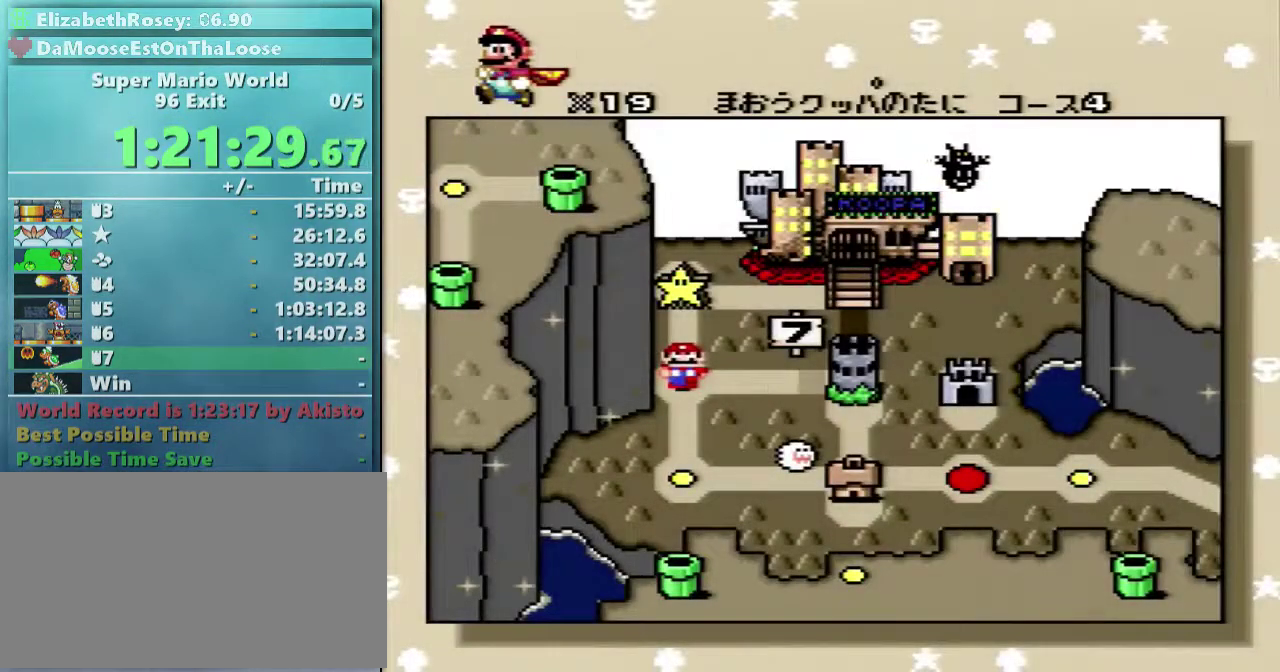
{"buttons": ["B"], "events": [[83, "A", "up"], [83, "B", "down"], [183, "A", "down"], [183, "B", "up"], [233, "A", "up"], [233, "B", "down"], [333, "A", "down"], [333, "B", "up"], [433, "A", "up"], [433, "B", "down"]]}
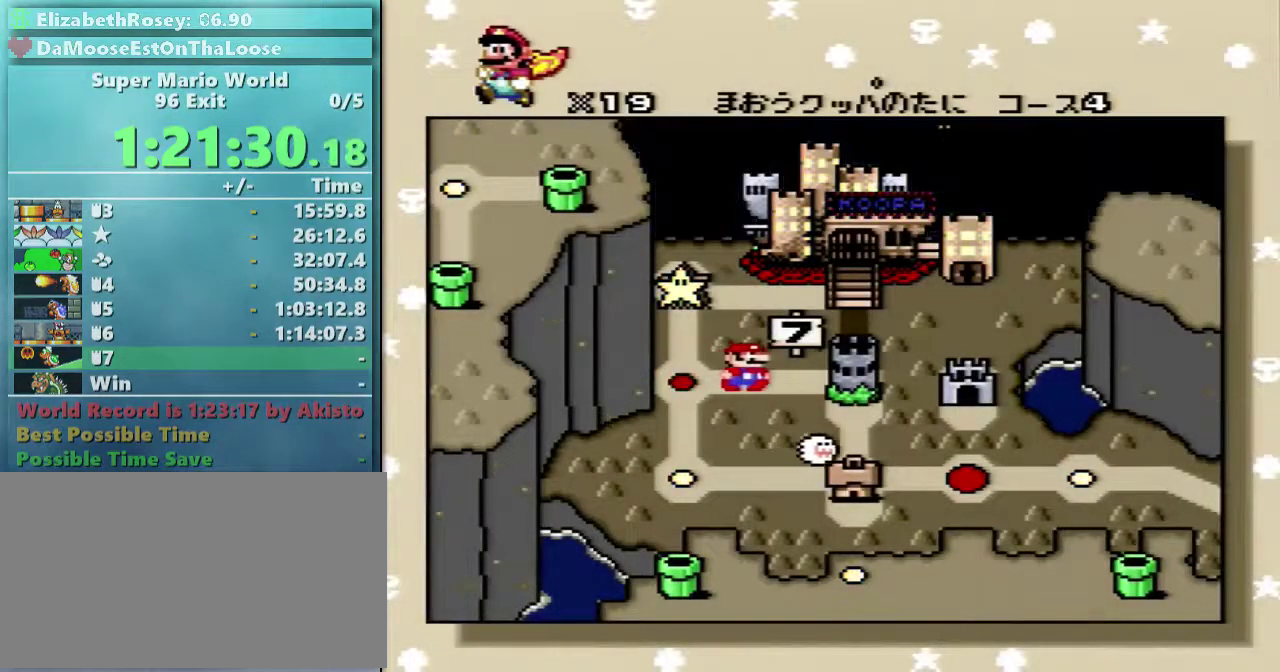
{"buttons": ["A", "B"], "events": [[33, "A", "down"], [83, "A", "up"], [183, "A", "down"], [283, "A", "up"], [383, "A", "down"], [383, "B", "up"], [433, "A", "up"], [433, "B", "down"], [483, "A", "down"]]}
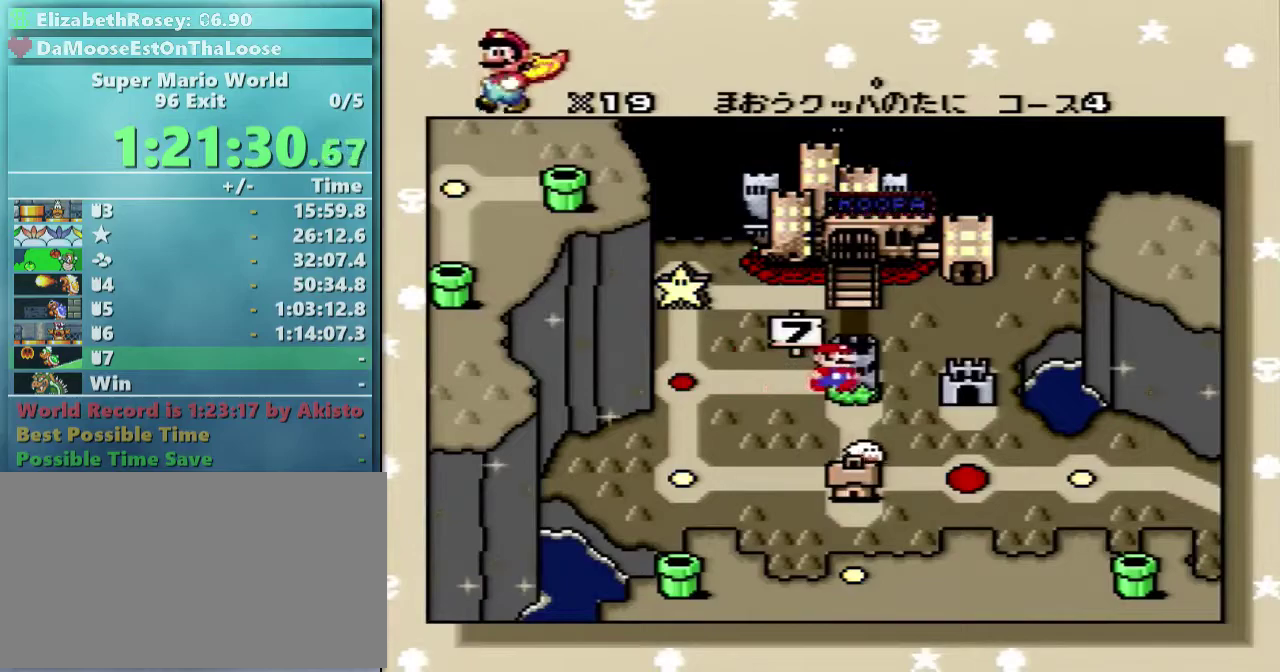
{"buttons": ["B"], "events": [[33, "B", "up"], [83, "B", "down"], [133, "A", "up"], [183, "A", "down"], [183, "B", "up"], [283, "A", "up"], [283, "B", "down"], [383, "A", "down"], [433, "A", "up"]]}
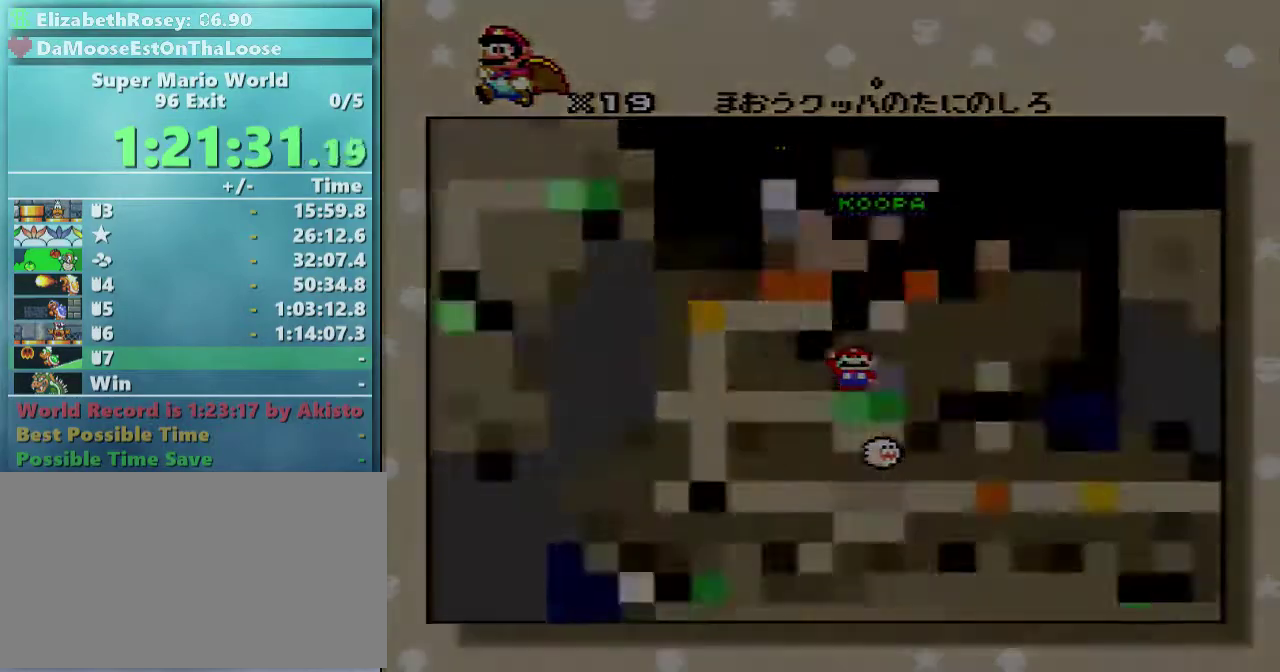
{"buttons": ["B"], "events": [[33, "A", "down"], [83, "A", "up"], [183, "A", "down"], [183, "B", "up"], [333, "A", "up"], [333, "B", "down"]]}
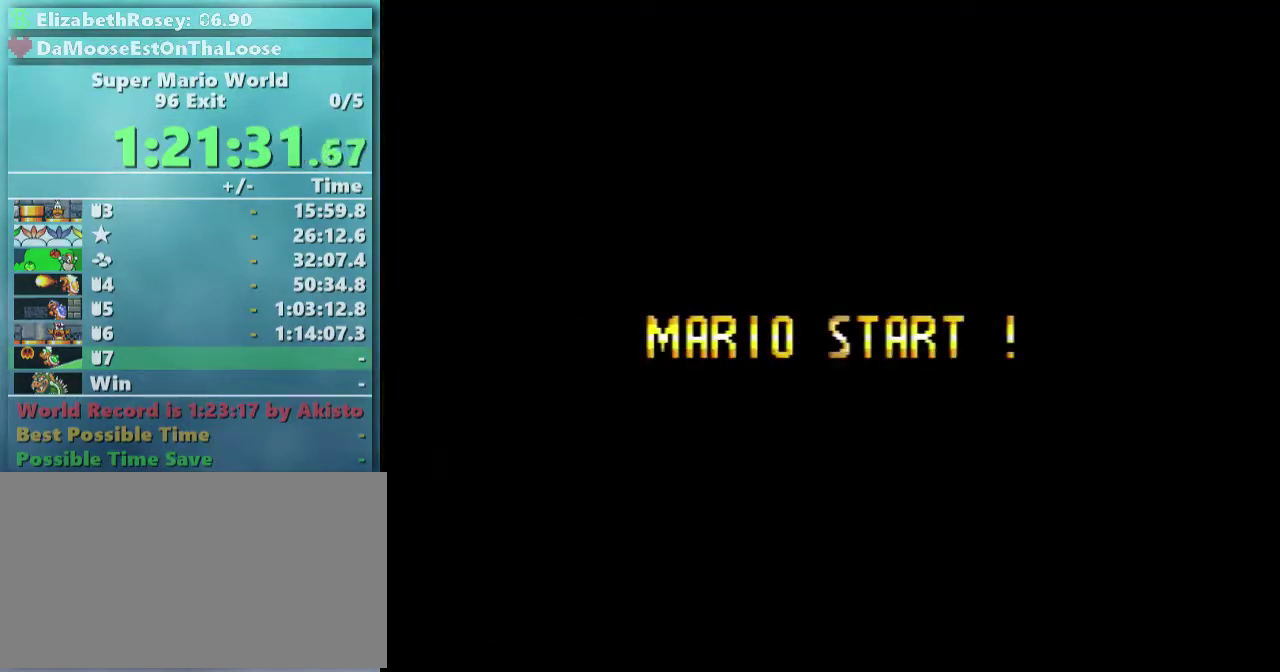
{"buttons": ["Y", "DPAD_RIGHT"], "events": [[433, "B", "up"], [433, "DPAD_RIGHT", "down"], [433, "Y", "down"]]}
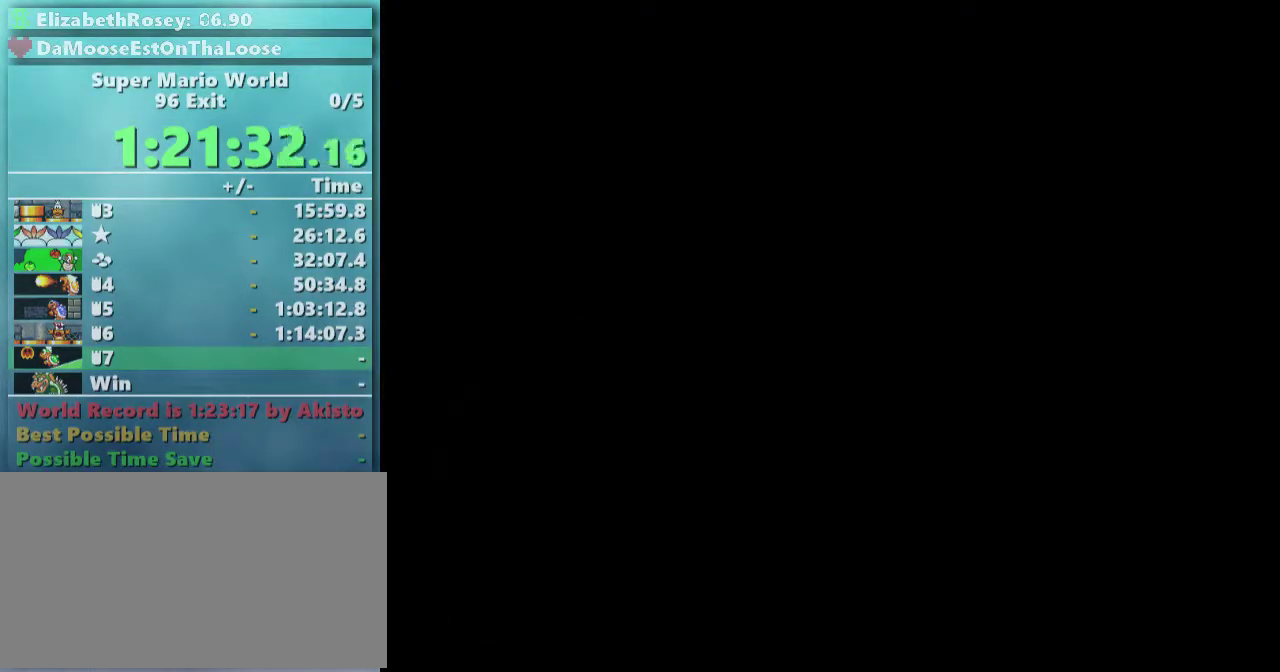
{"buttons": ["Y", "DPAD_RIGHT"], "events": []}
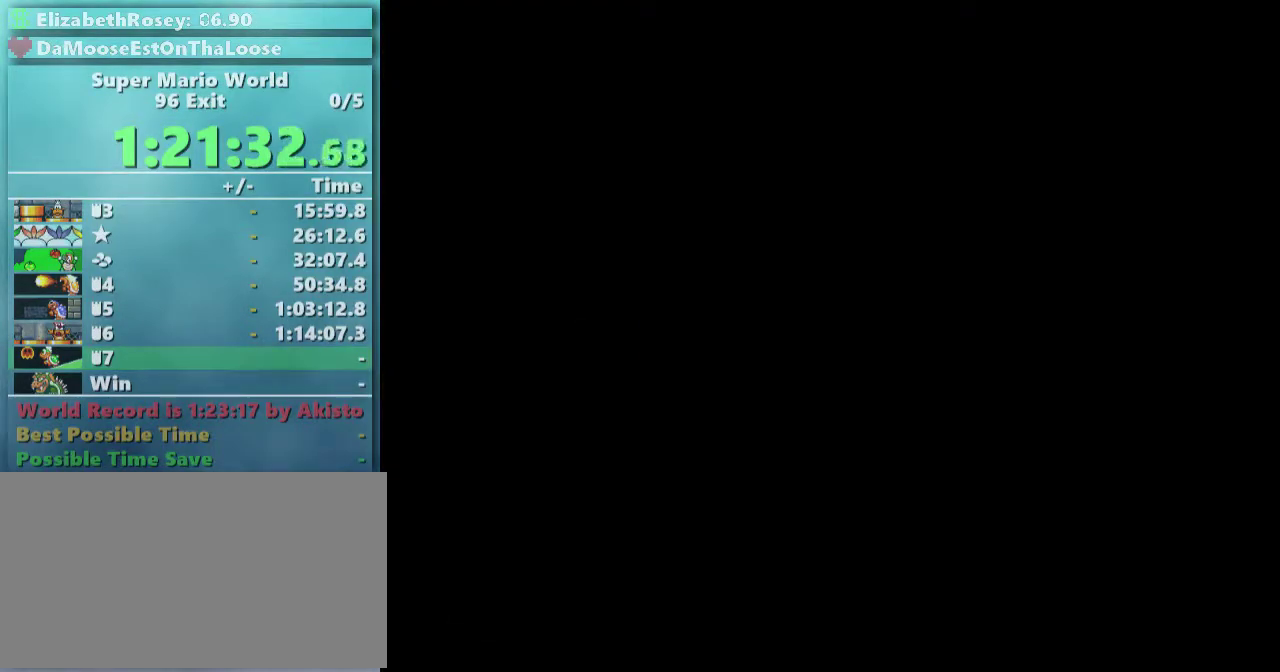
{"buttons": ["Y", "DPAD_RIGHT"], "events": []}
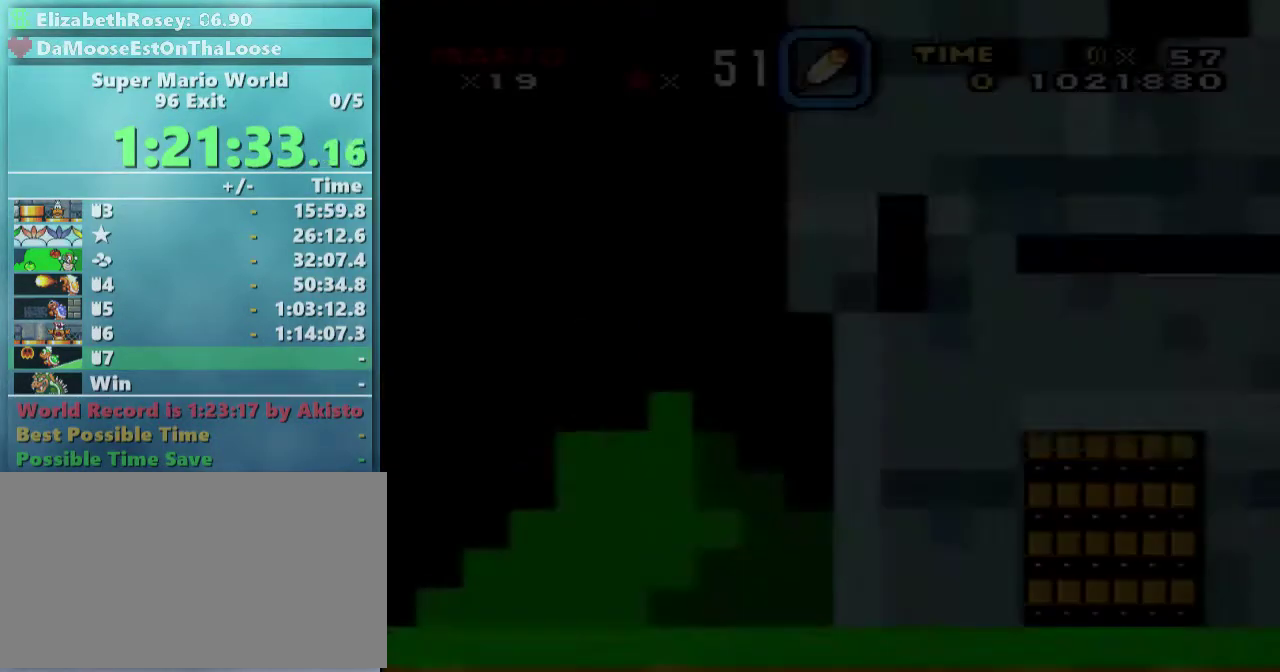
{"buttons": ["Y", "DPAD_RIGHT"], "events": [[433, "B", "down"], [483, "B", "up"]]}
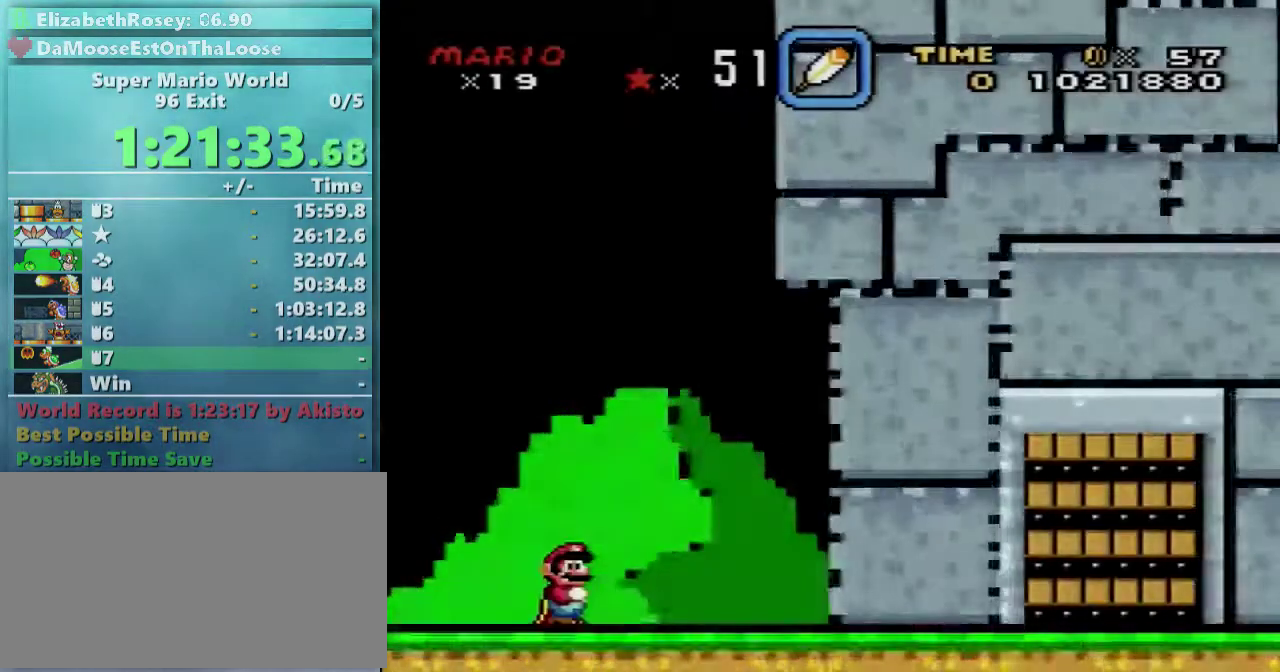
{"buttons": ["Y", "DPAD_RIGHT"], "events": []}
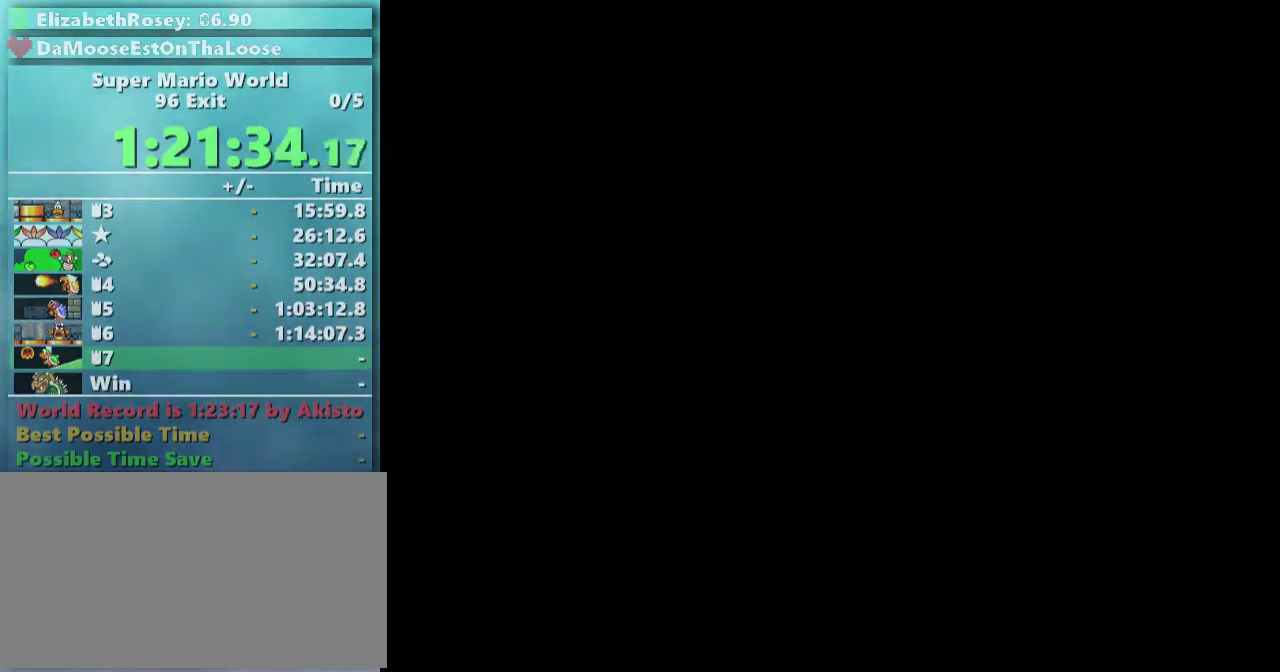
{"buttons": ["Y", "DPAD_RIGHT"], "events": []}
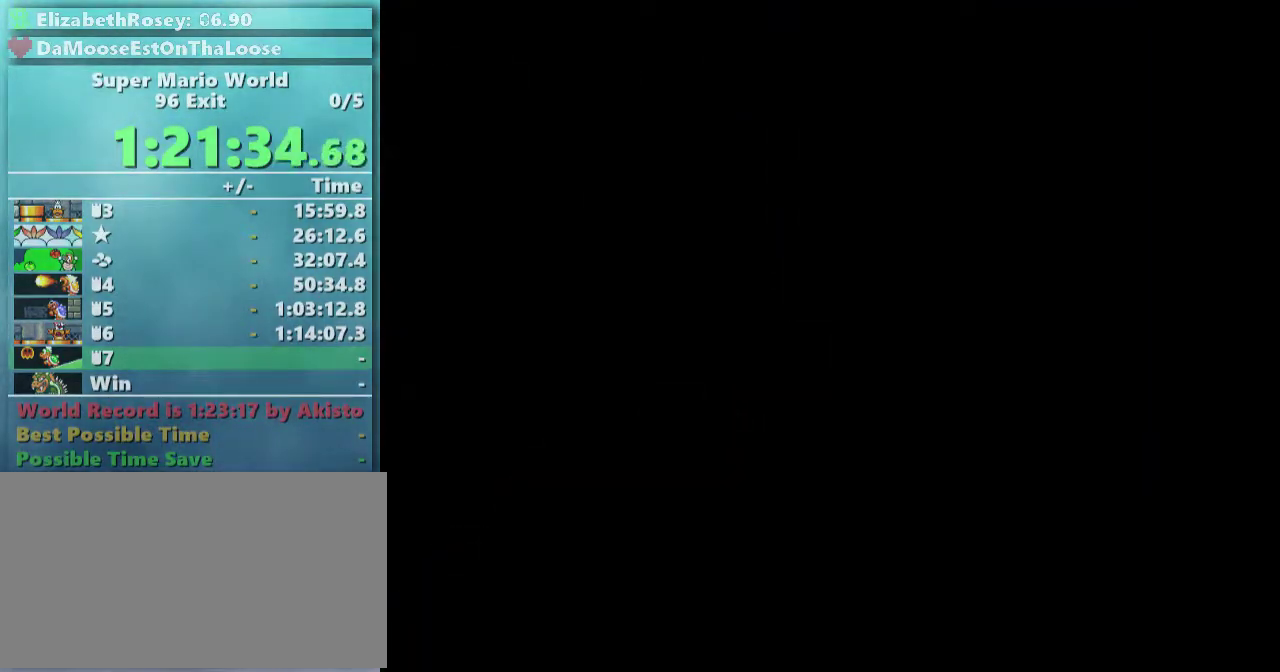
{"buttons": ["Y", "DPAD_RIGHT"], "events": []}
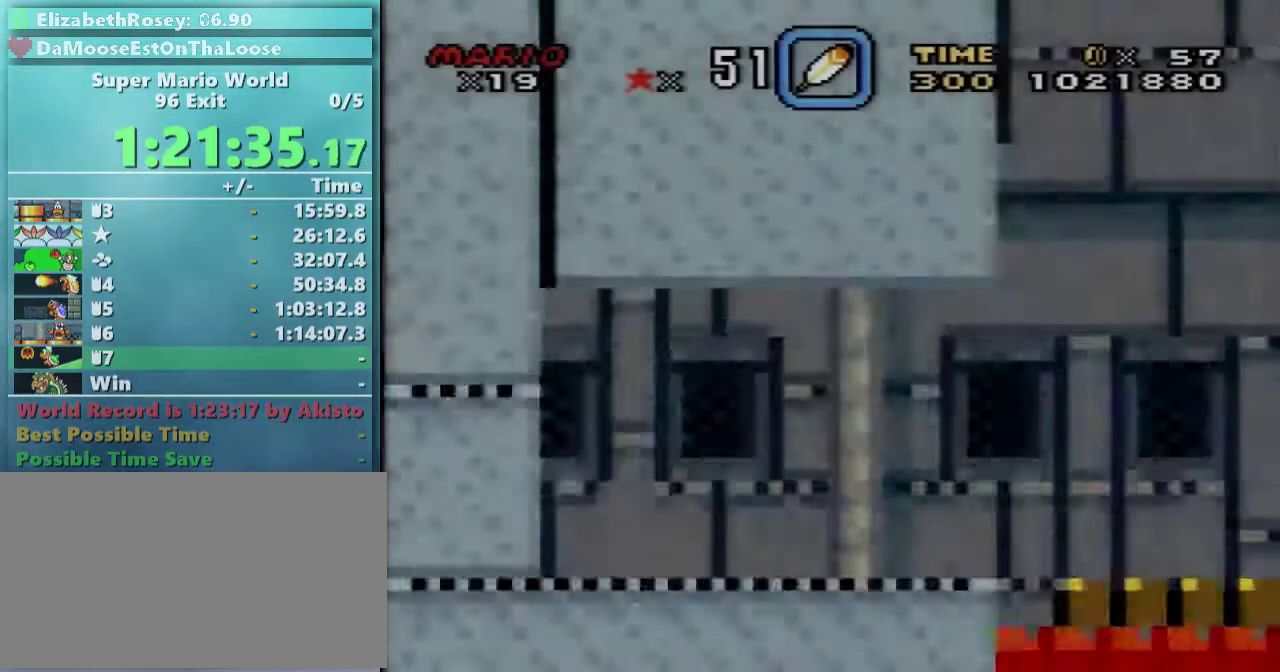
{"buttons": ["Y", "DPAD_RIGHT"], "events": []}
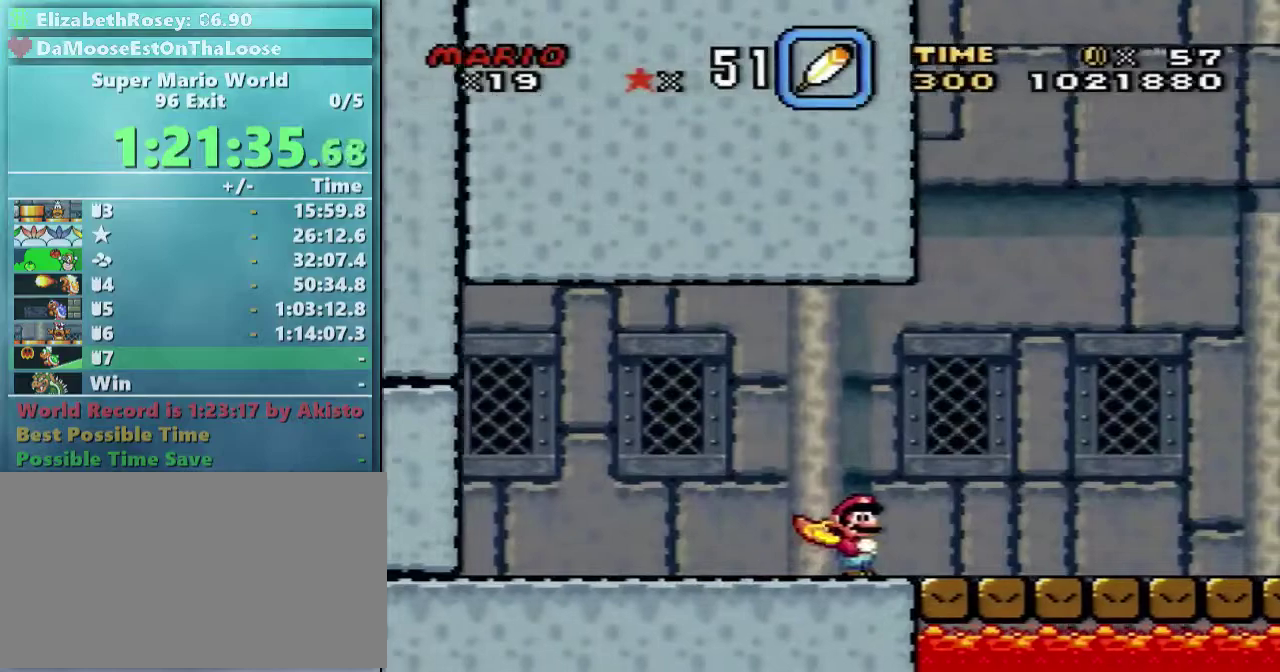
{"buttons": ["Y", "DPAD_RIGHT"], "events": []}
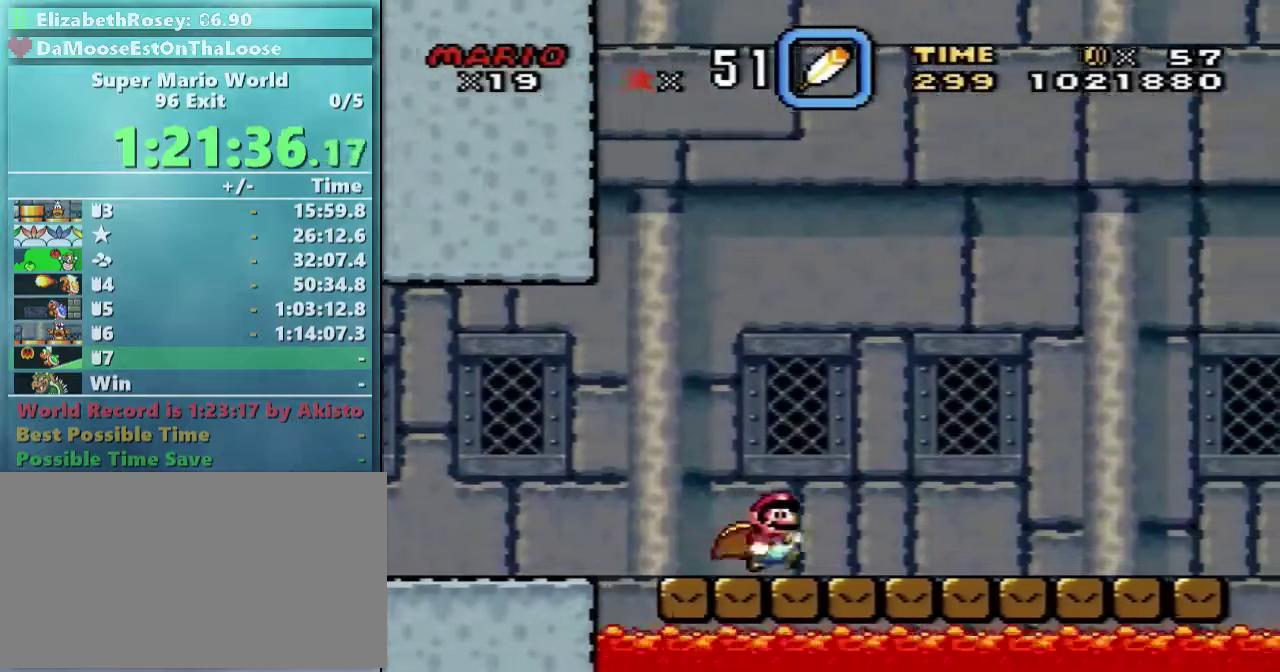
{"buttons": ["B", "Y", "DPAD_RIGHT"], "events": [[483, "B", "down"]]}
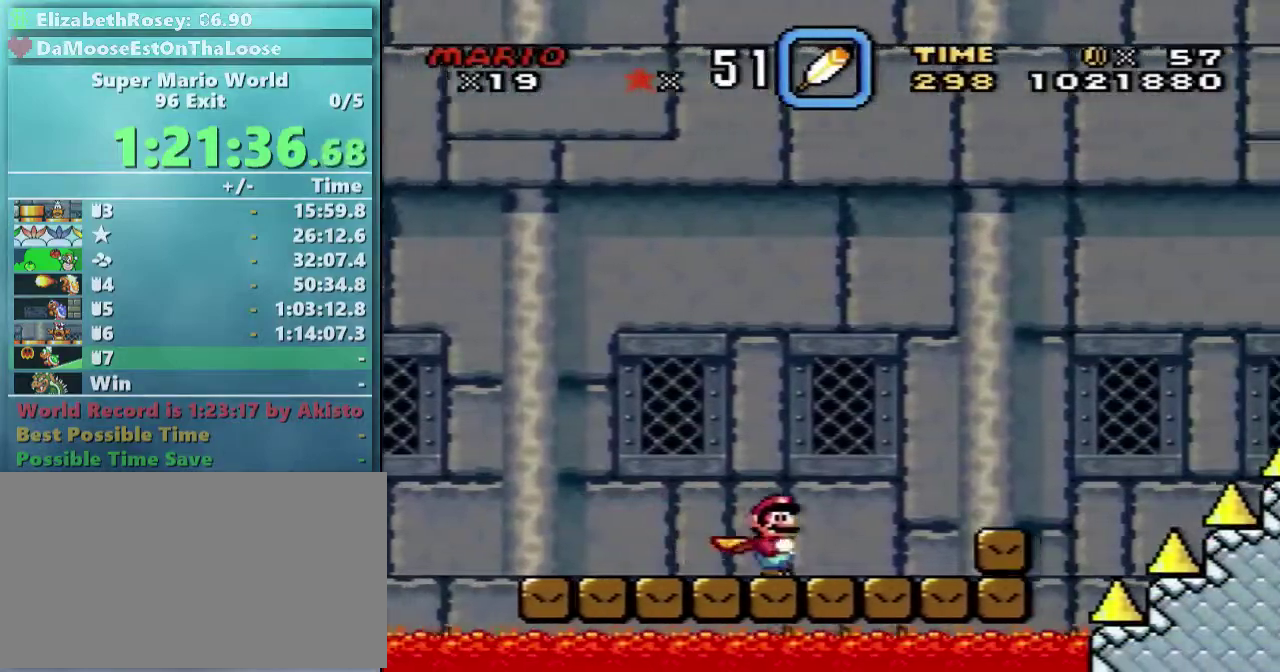
{"buttons": ["B", "Y", "DPAD_RIGHT"], "events": []}
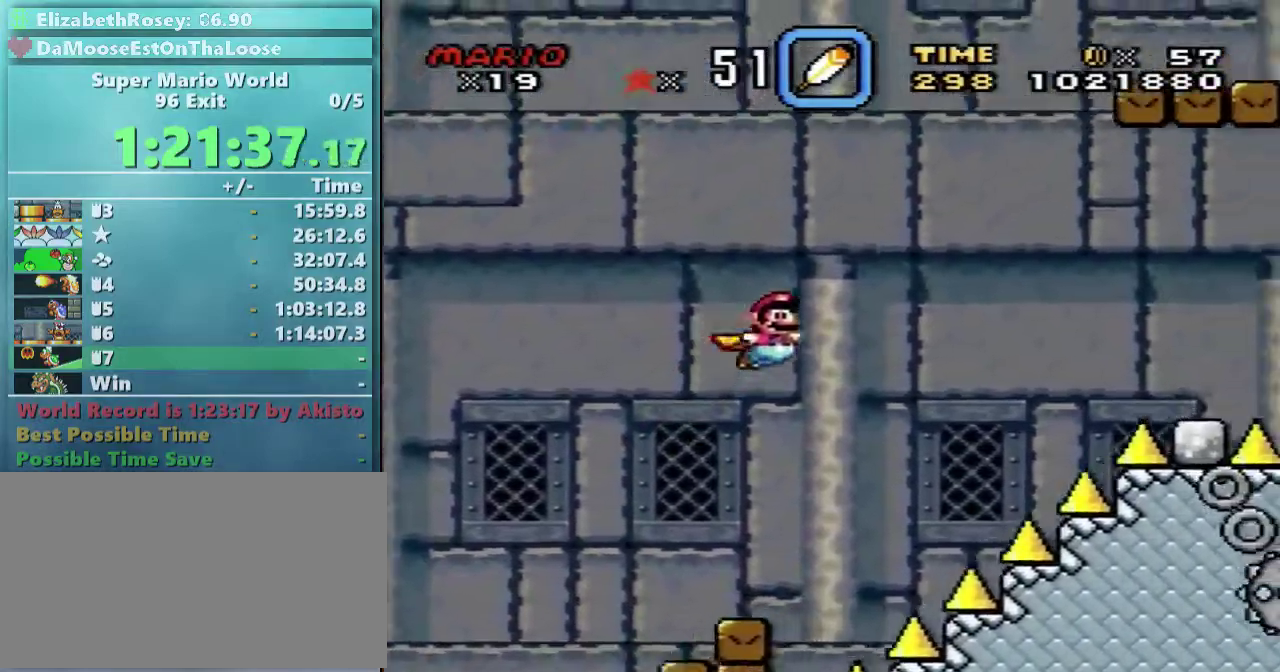
{"buttons": ["B", "Y", "DPAD_RIGHT"], "events": []}
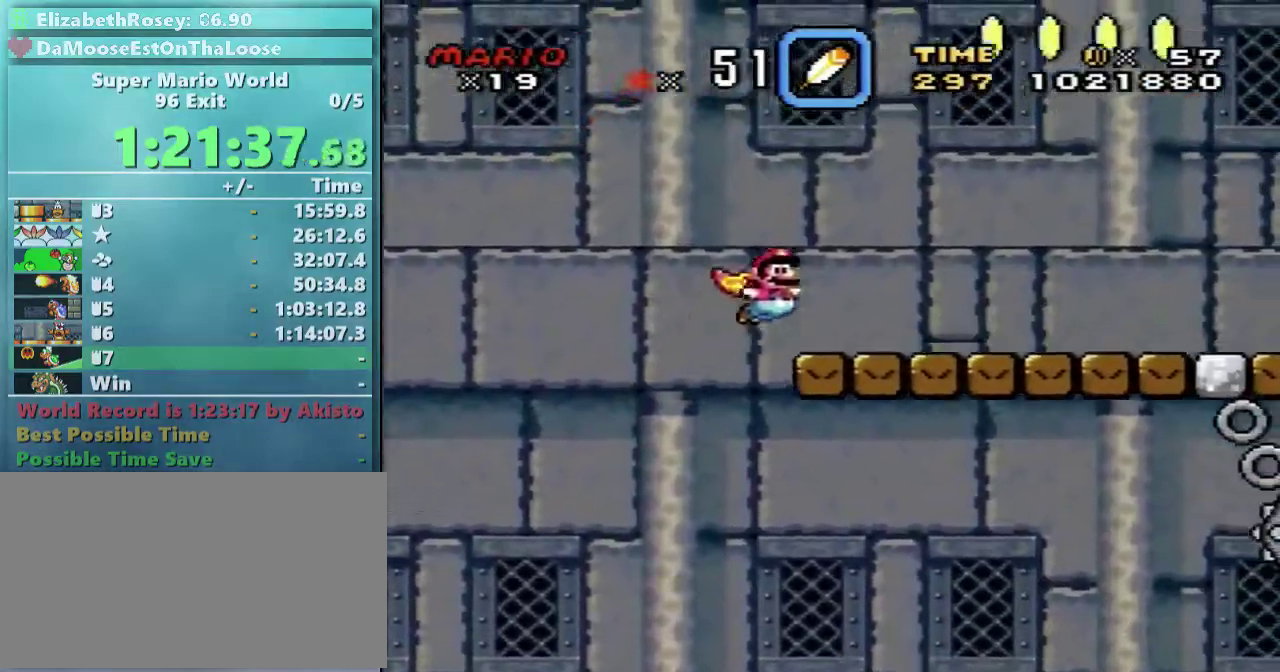
{"buttons": ["Y", "DPAD_RIGHT"], "events": [[333, "B", "up"]]}
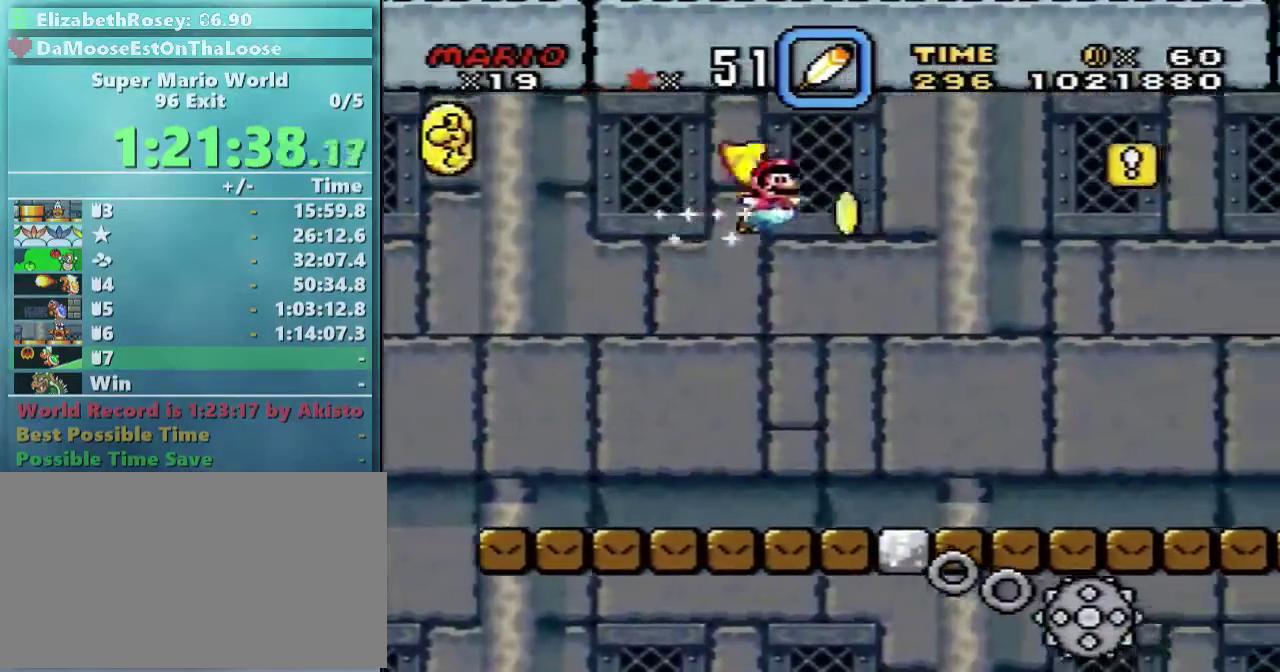
{"buttons": ["Y", "DPAD_LEFT"], "events": [[183, "DPAD_RIGHT", "up"], [283, "DPAD_LEFT", "down"]]}
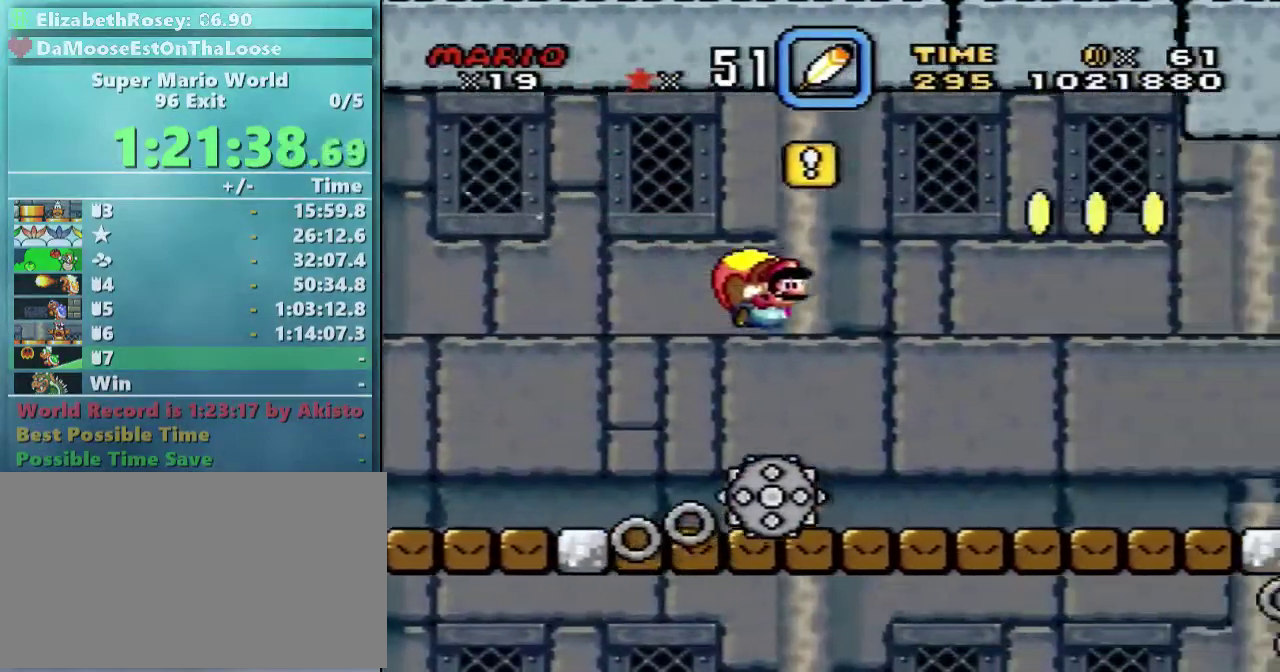
{"buttons": ["Y"], "events": [[83, "DPAD_LEFT", "up"]]}
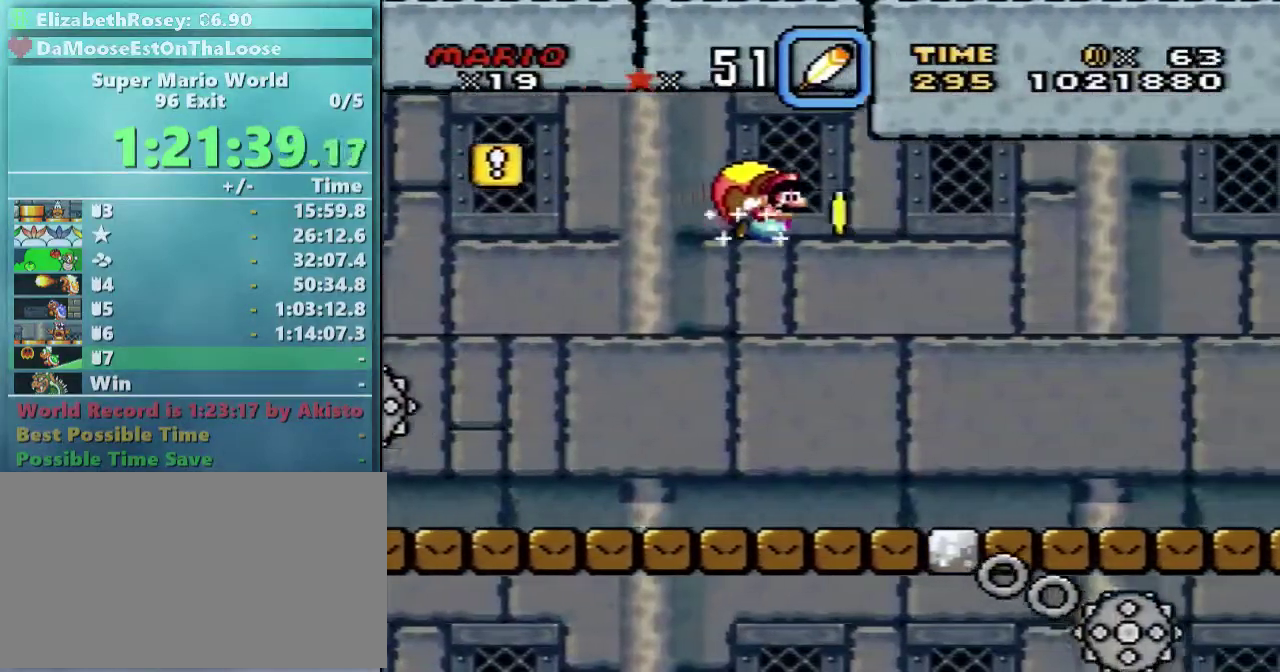
{"buttons": ["Y", "DPAD_LEFT"], "events": [[283, "DPAD_LEFT", "down"]]}
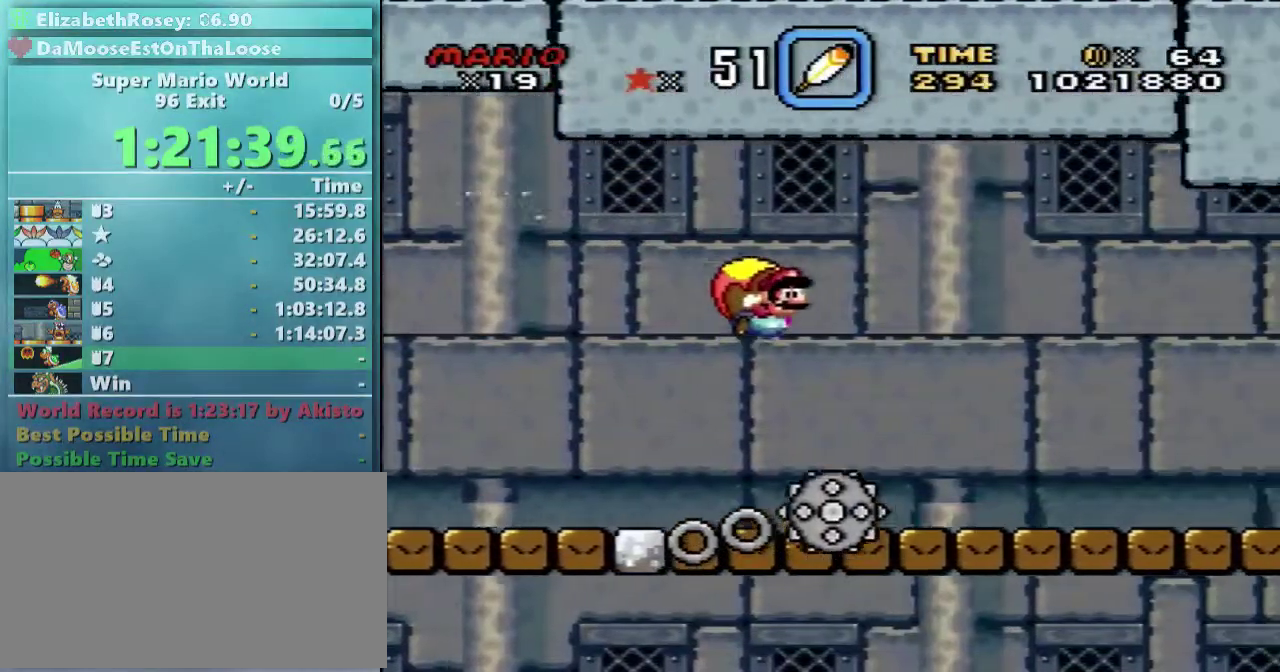
{"buttons": ["Y"], "events": [[133, "DPAD_LEFT", "up"]]}
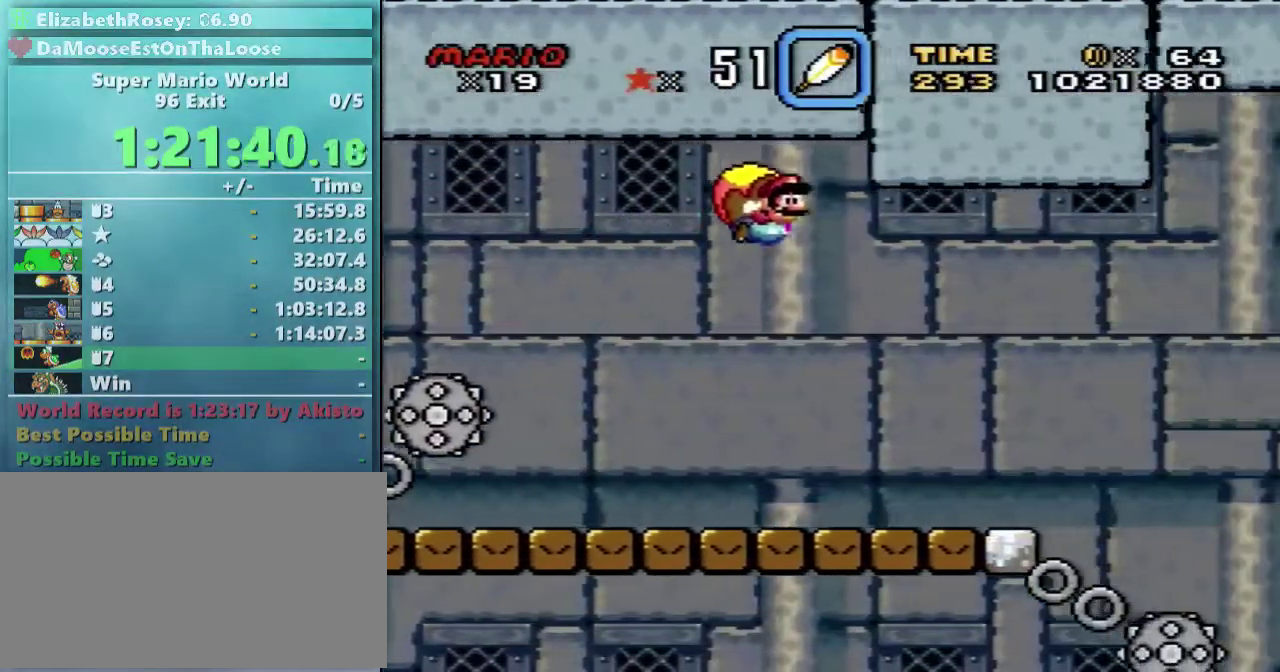
{"buttons": ["Y", "DPAD_LEFT"], "events": [[333, "DPAD_LEFT", "down"]]}